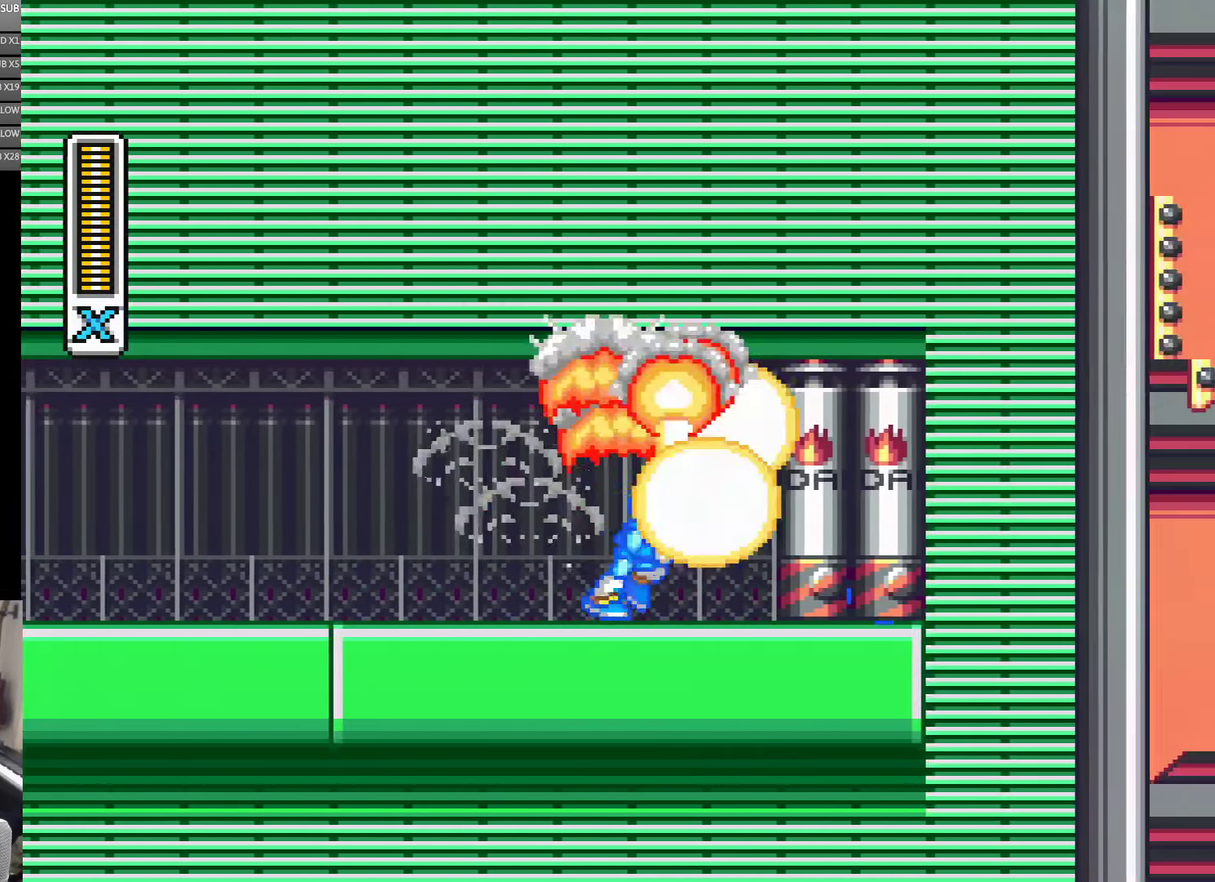
Gameplay with a controller (Nintendo layout); each line is a JSON object with the inputs held at the frame after it. "events" lists button and stick changes between this image and that frame as [ms after this image, input, new state], when the widget could be followed in between. Not read: B L3 R3 X Y.
{"buttons": [], "events": [[467, "DPAD_RIGHT", "up"]]}
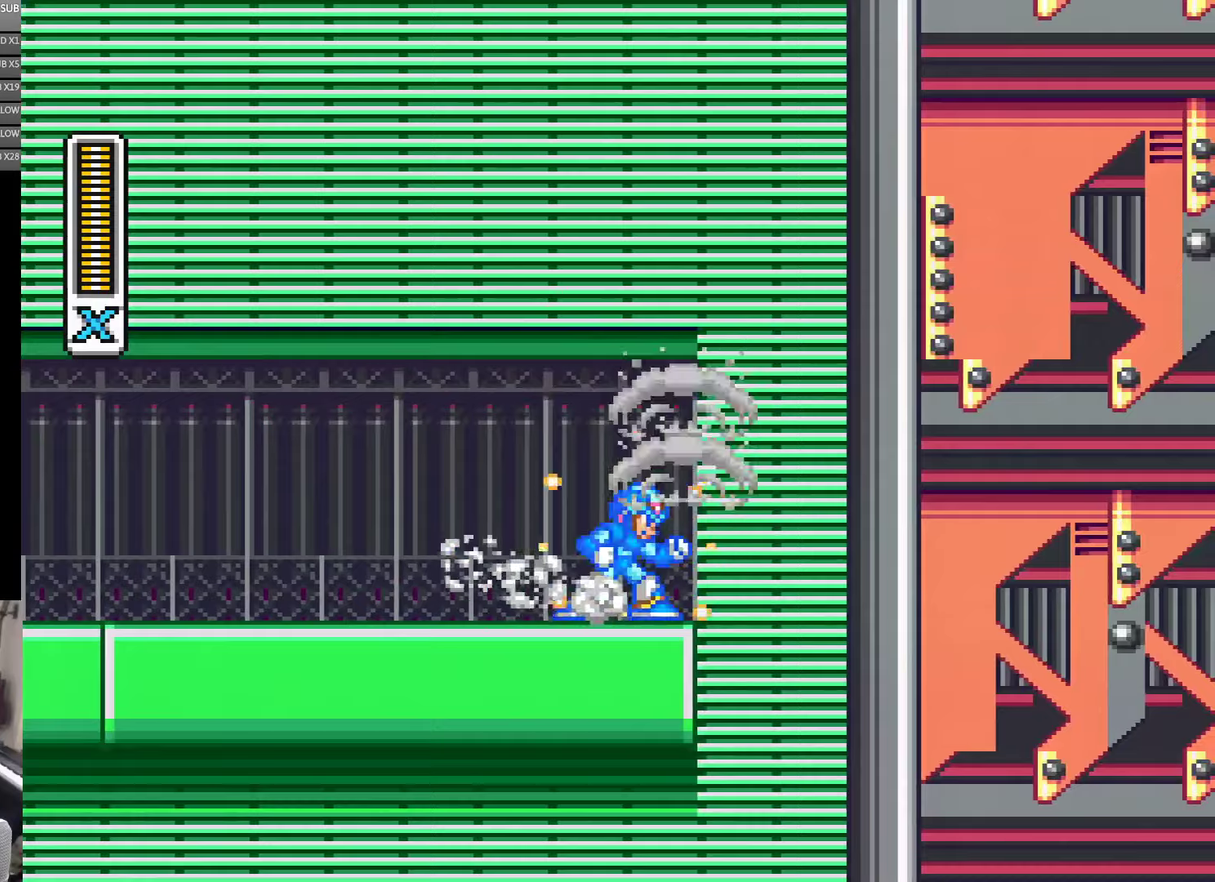
{"buttons": ["DPAD_LEFT"], "events": [[317, "DPAD_LEFT", "down"]]}
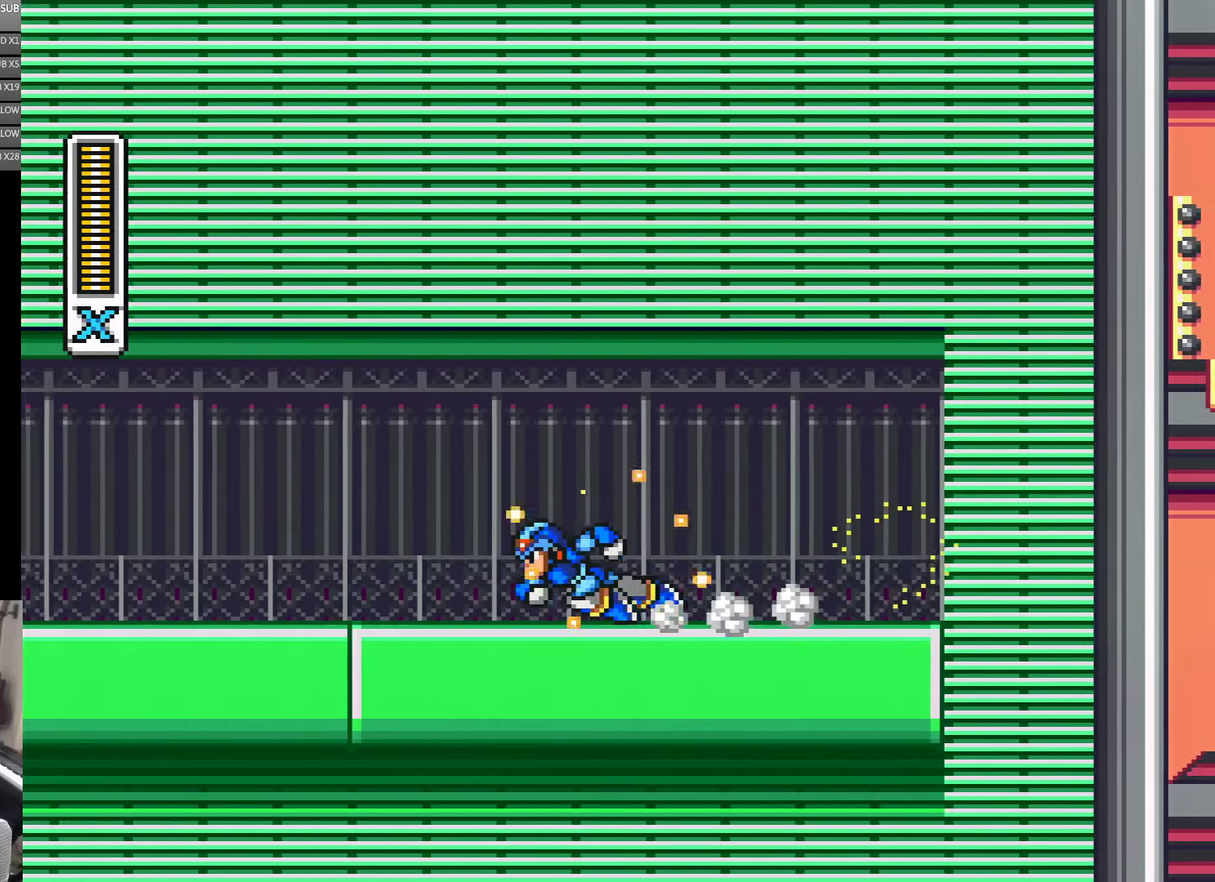
{"buttons": ["DPAD_LEFT"], "events": []}
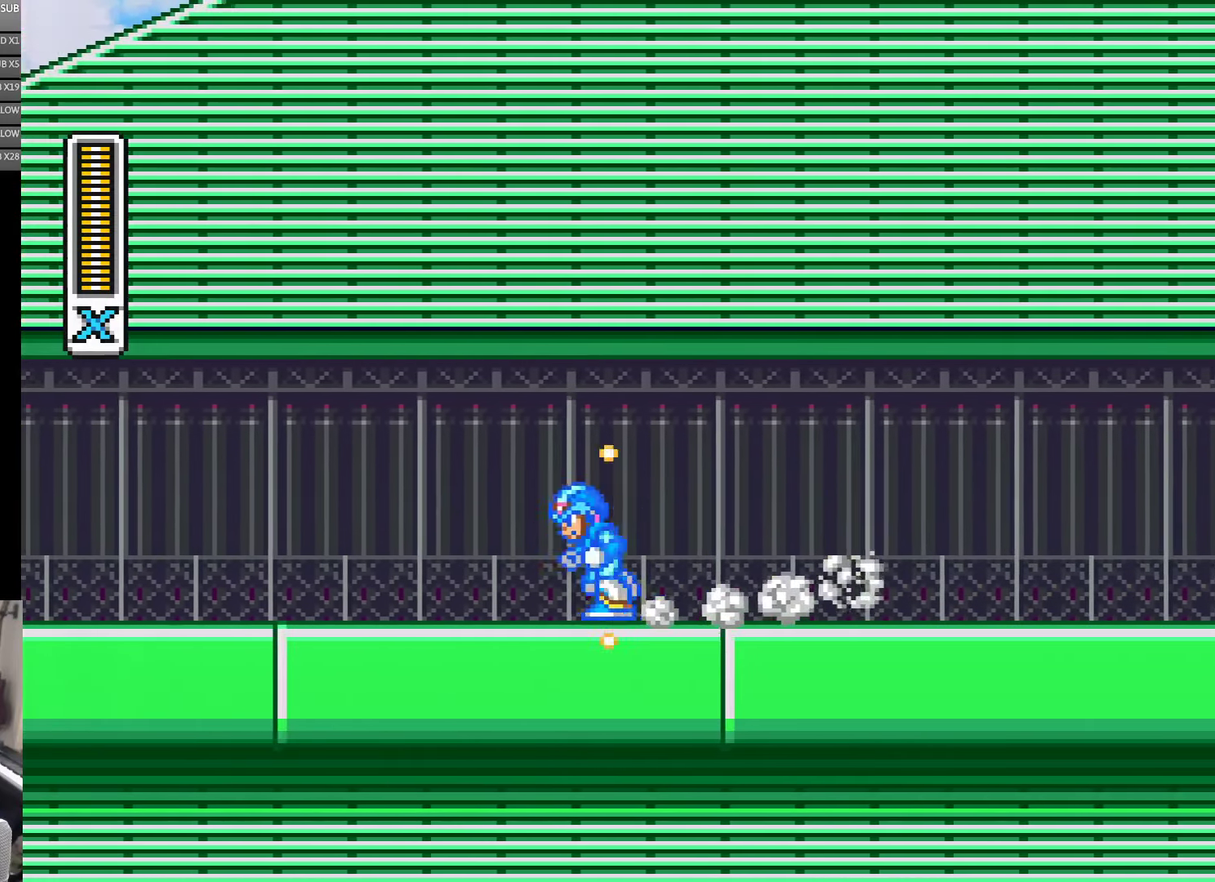
{"buttons": ["DPAD_LEFT"], "events": []}
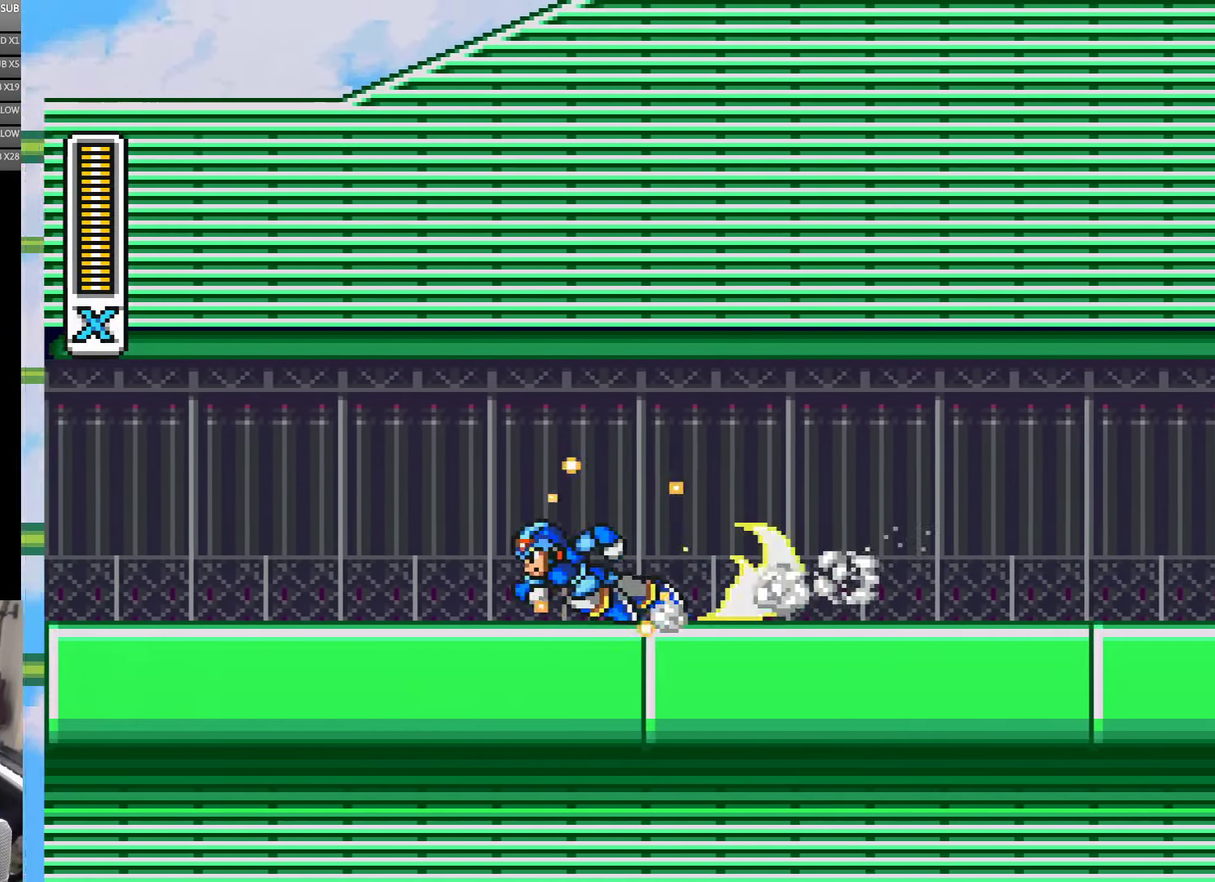
{"buttons": ["DPAD_LEFT"], "events": []}
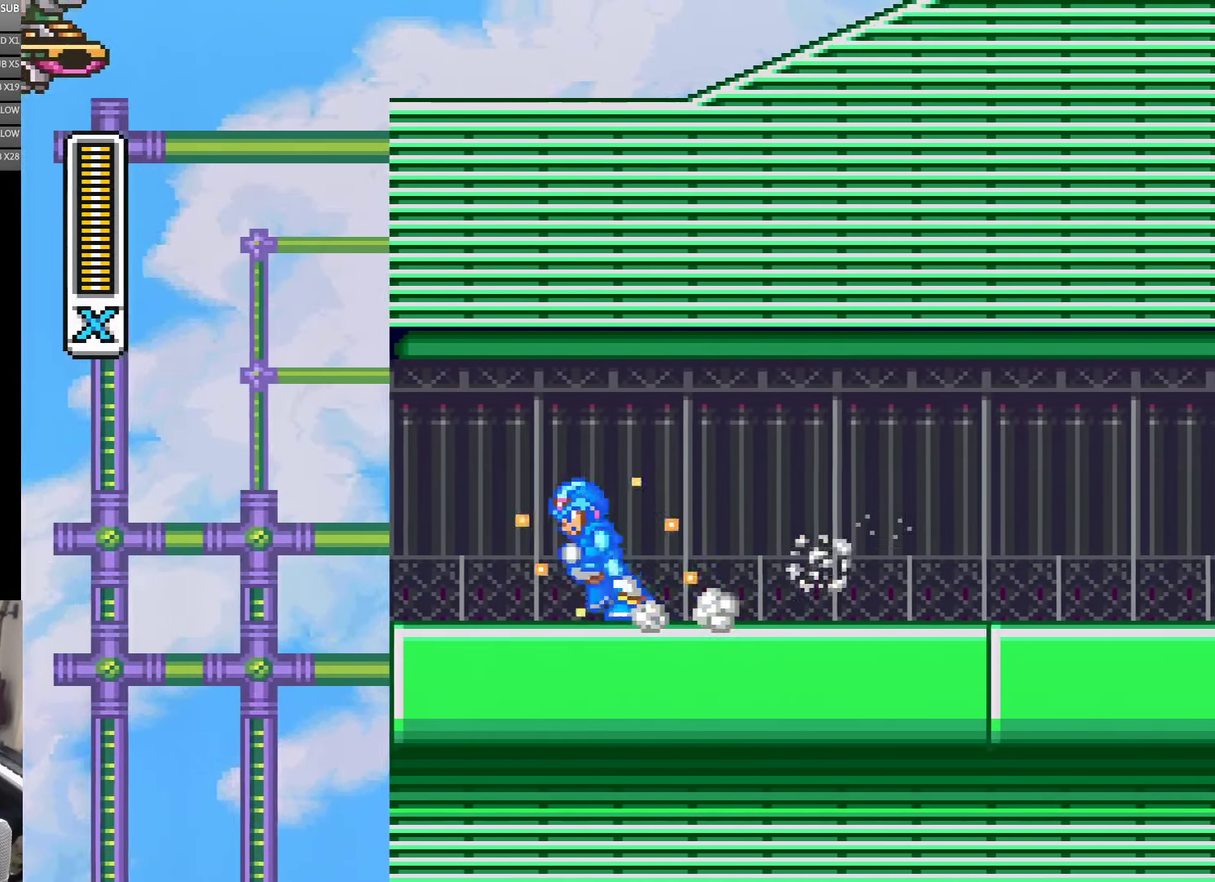
{"buttons": ["DPAD_LEFT"], "events": [[184, "DPAD_LEFT", "up"], [350, "DPAD_LEFT", "down"]]}
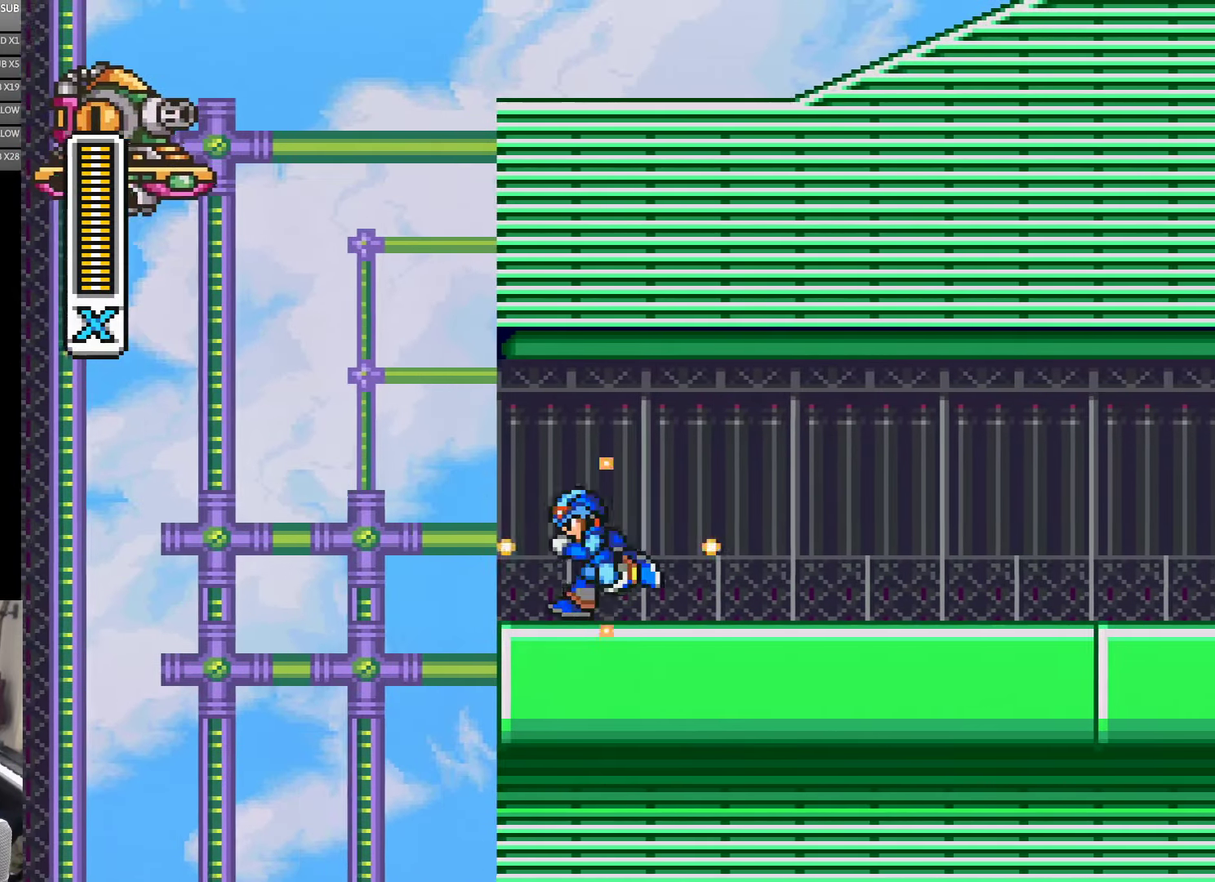
{"buttons": ["DPAD_LEFT"], "events": [[217, "DPAD_LEFT", "up"], [450, "DPAD_LEFT", "down"]]}
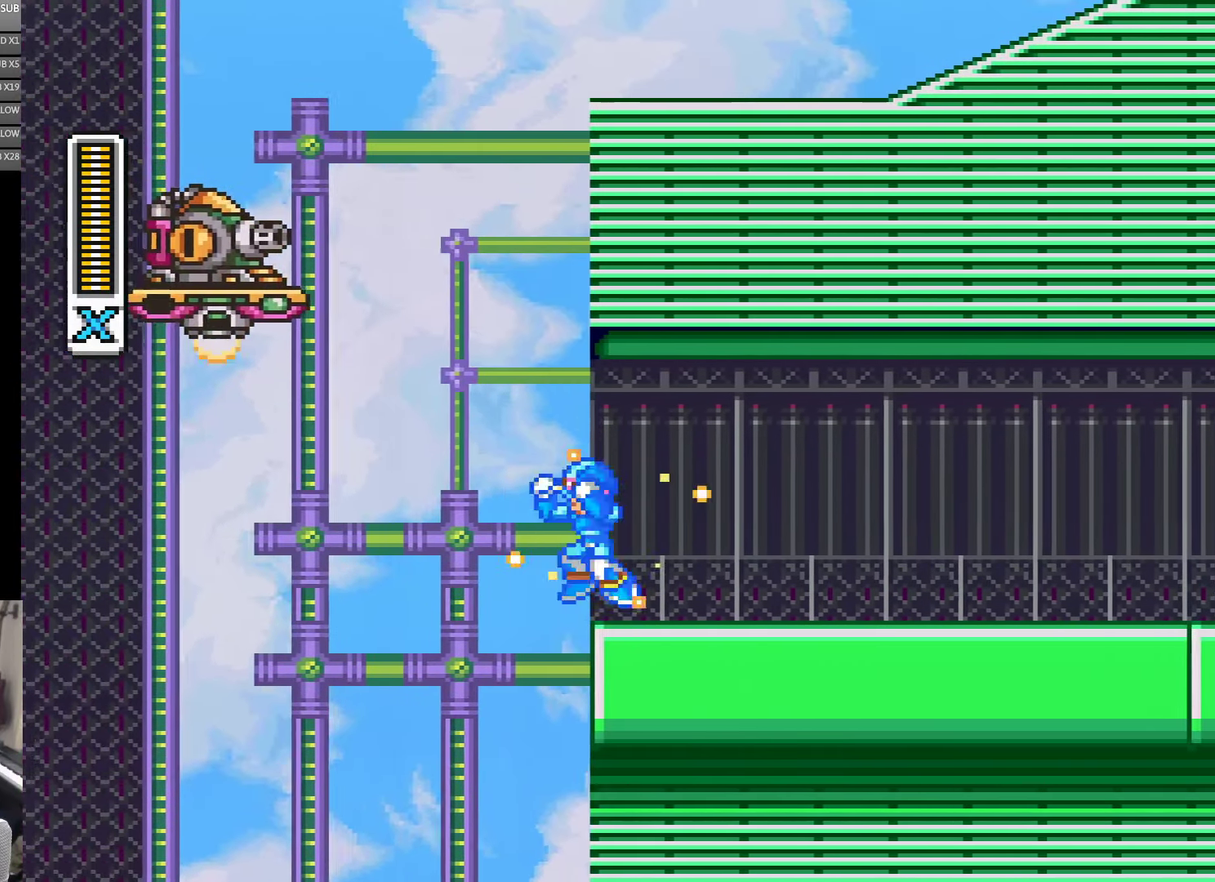
{"buttons": ["DPAD_RIGHT"], "events": [[234, "DPAD_LEFT", "up"], [284, "DPAD_RIGHT", "down"]]}
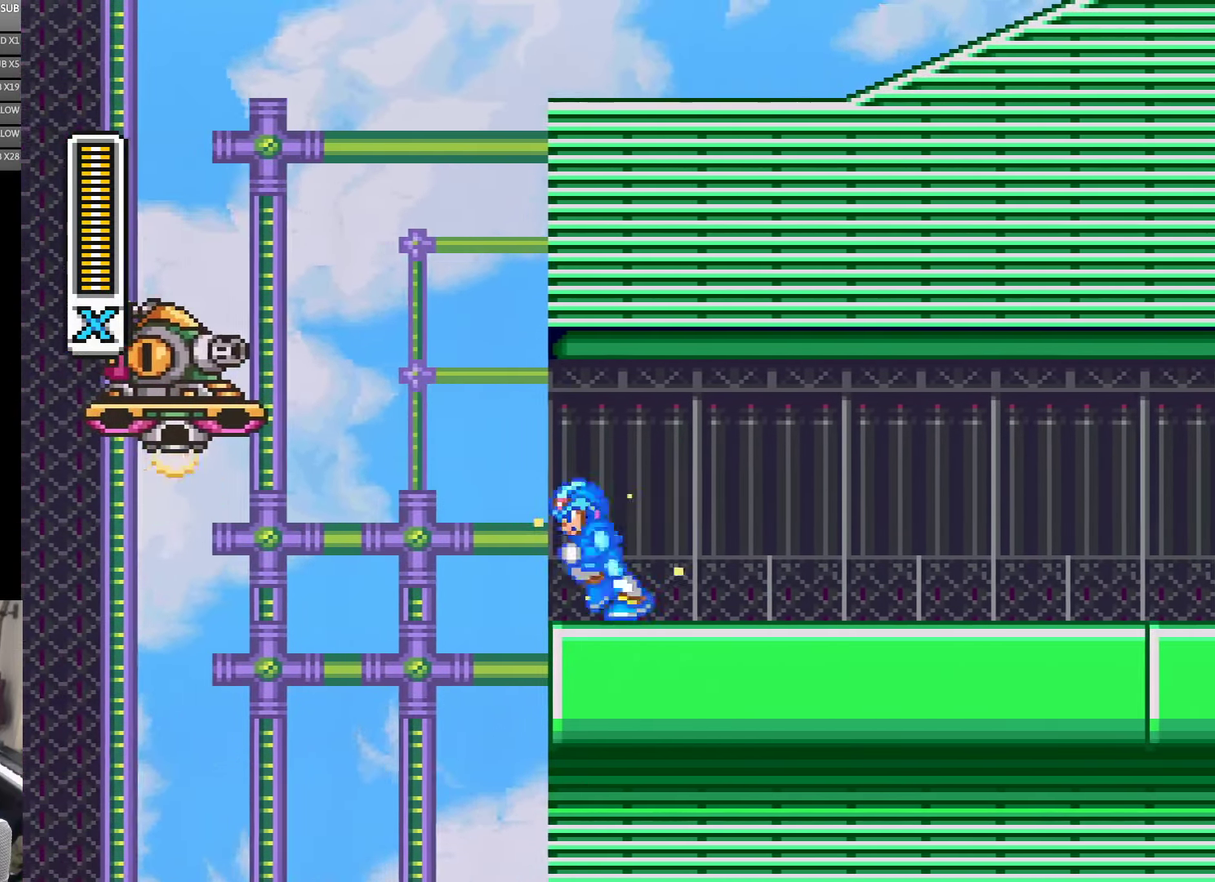
{"buttons": ["DPAD_RIGHT"], "events": [[17, "DPAD_RIGHT", "up"], [117, "DPAD_LEFT", "down"], [317, "DPAD_LEFT", "up"], [484, "DPAD_RIGHT", "down"]]}
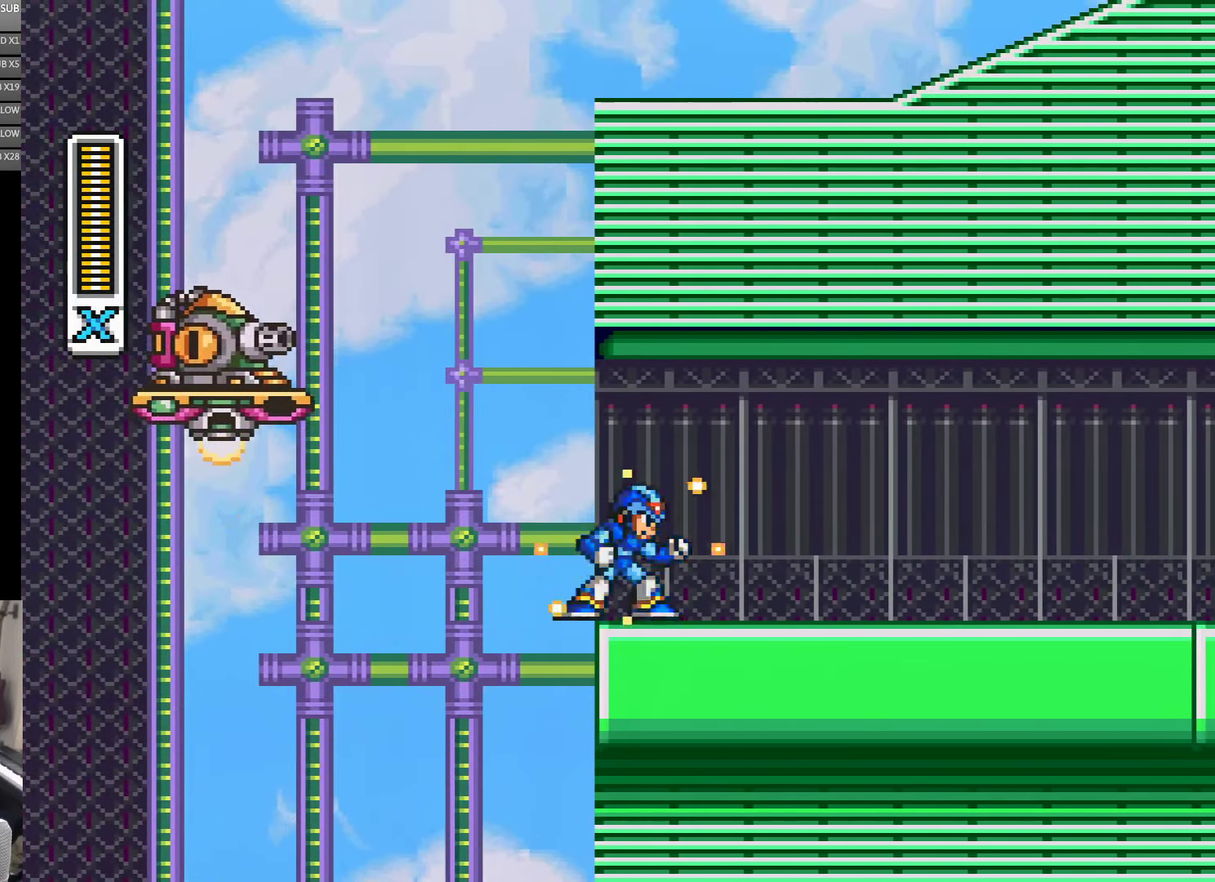
{"buttons": ["DPAD_LEFT"], "events": [[50, "DPAD_RIGHT", "up"], [484, "DPAD_LEFT", "down"]]}
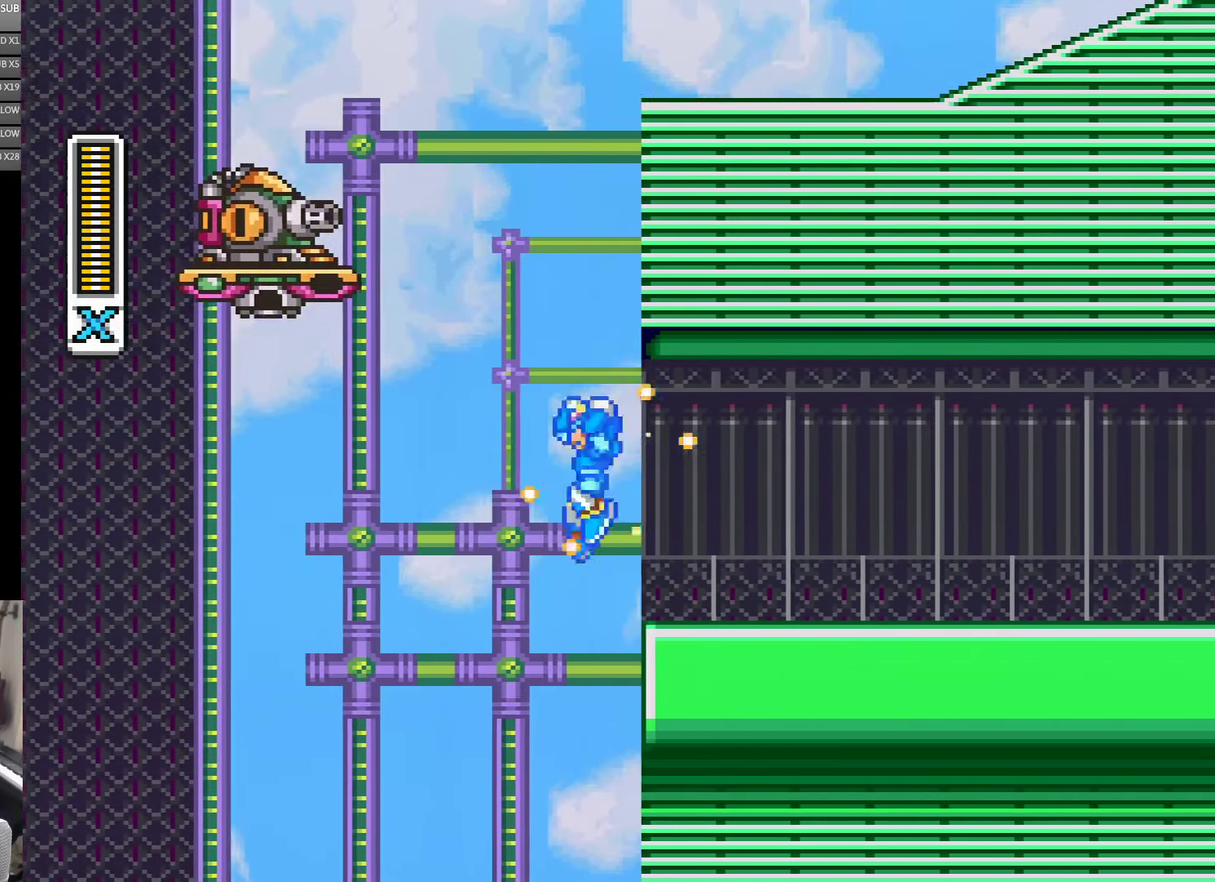
{"buttons": [], "events": [[184, "DPAD_LEFT", "up"], [217, "DPAD_RIGHT", "down"], [484, "DPAD_RIGHT", "up"]]}
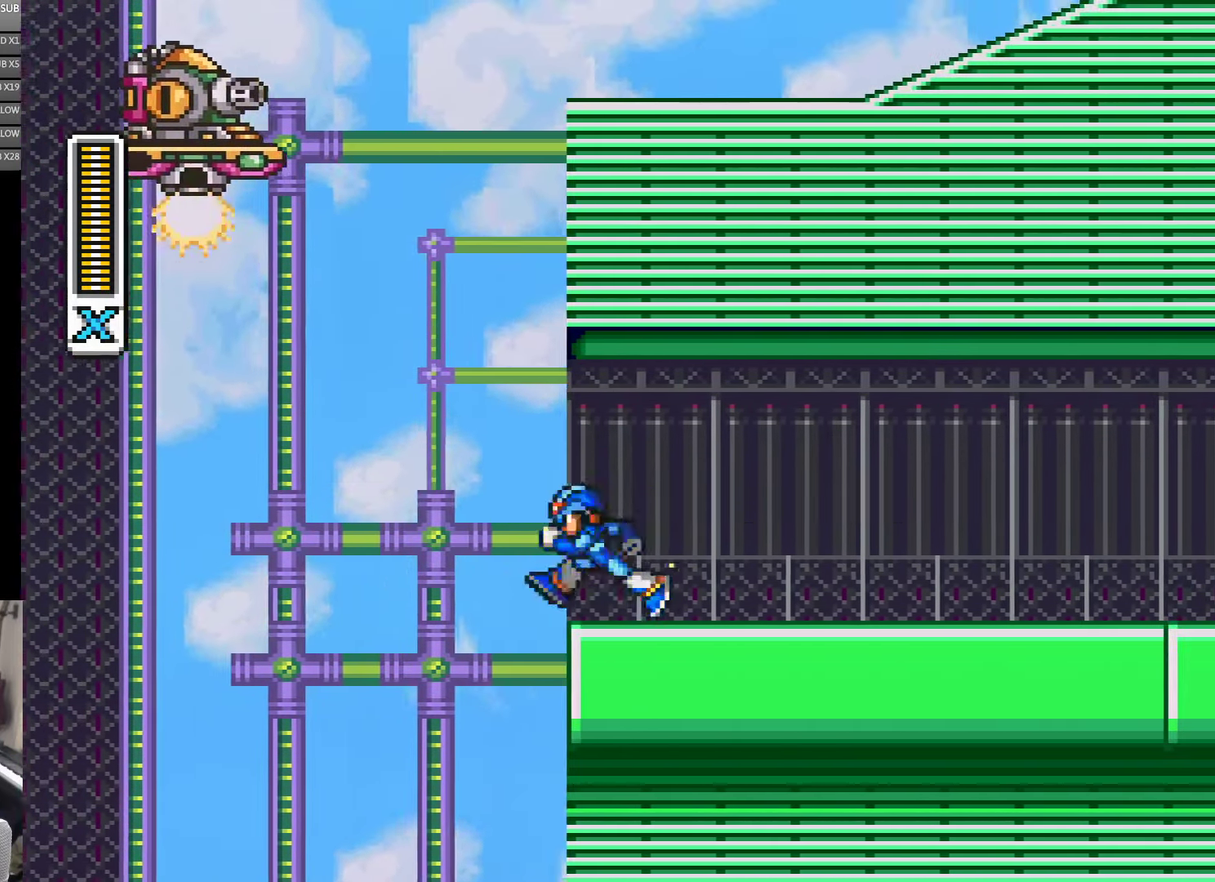
{"buttons": ["DPAD_RIGHT"], "events": [[66, "DPAD_LEFT", "down"], [366, "DPAD_LEFT", "up"], [383, "DPAD_RIGHT", "down"]]}
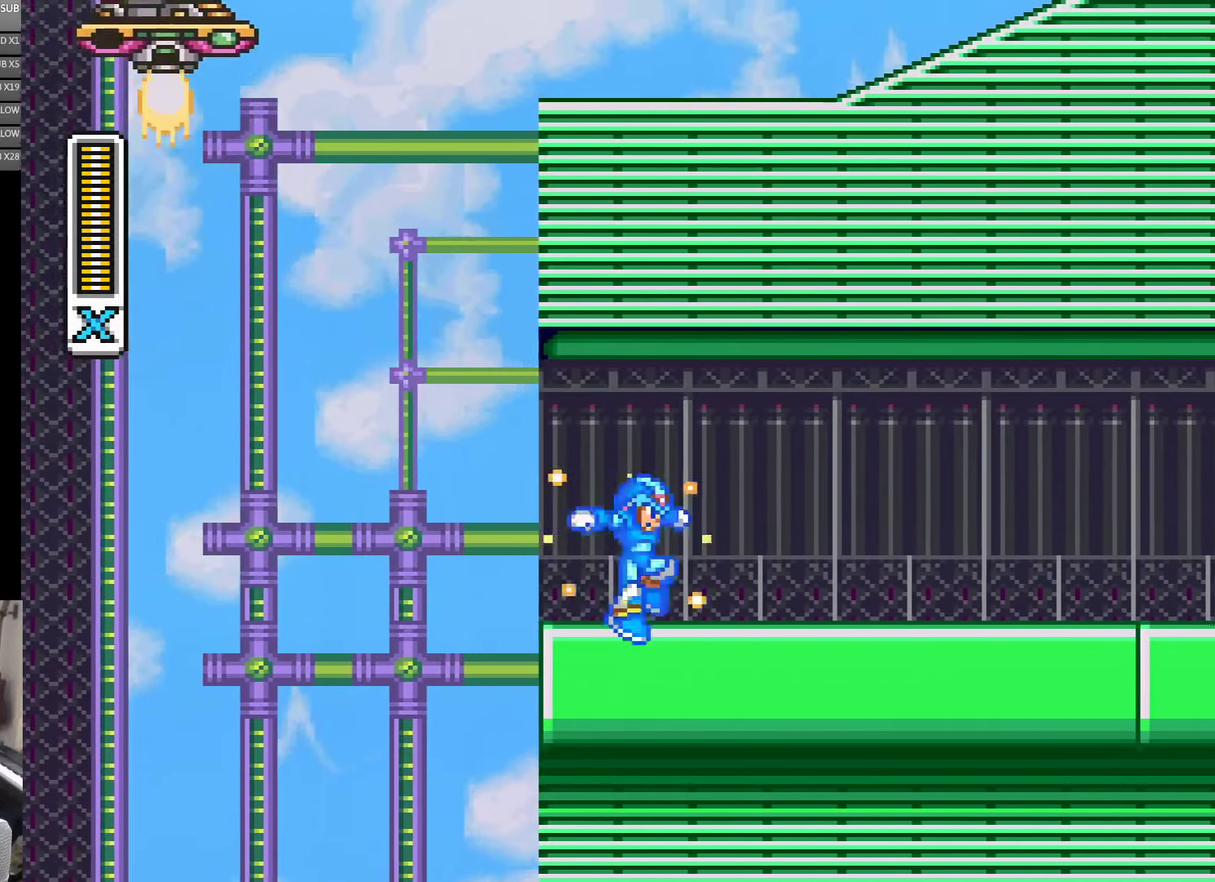
{"buttons": [], "events": [[183, "DPAD_RIGHT", "up"], [300, "DPAD_LEFT", "down"], [350, "DPAD_LEFT", "up"]]}
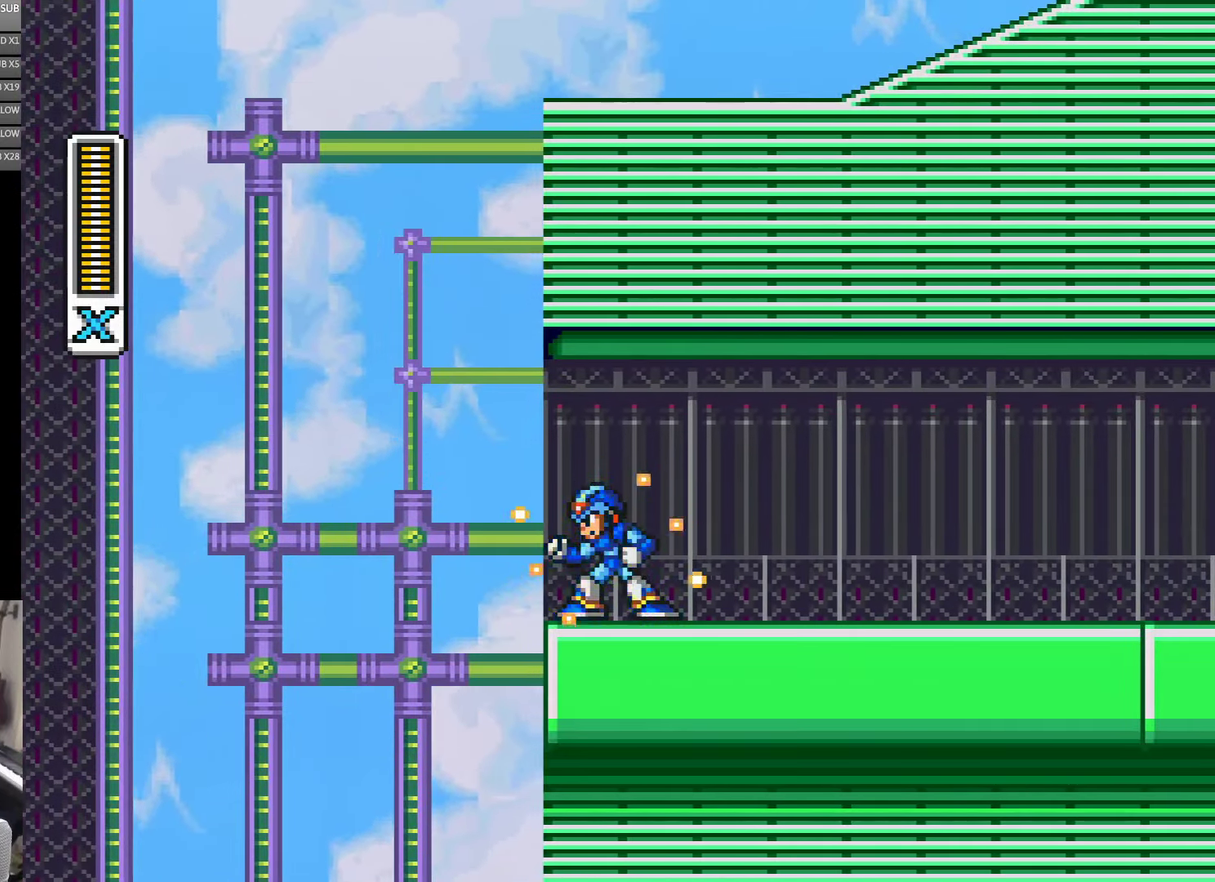
{"buttons": ["A", "DPAD_RIGHT"], "events": [[166, "DPAD_LEFT", "down"], [250, "A", "down"], [350, "DPAD_LEFT", "up"], [350, "DPAD_RIGHT", "down"]]}
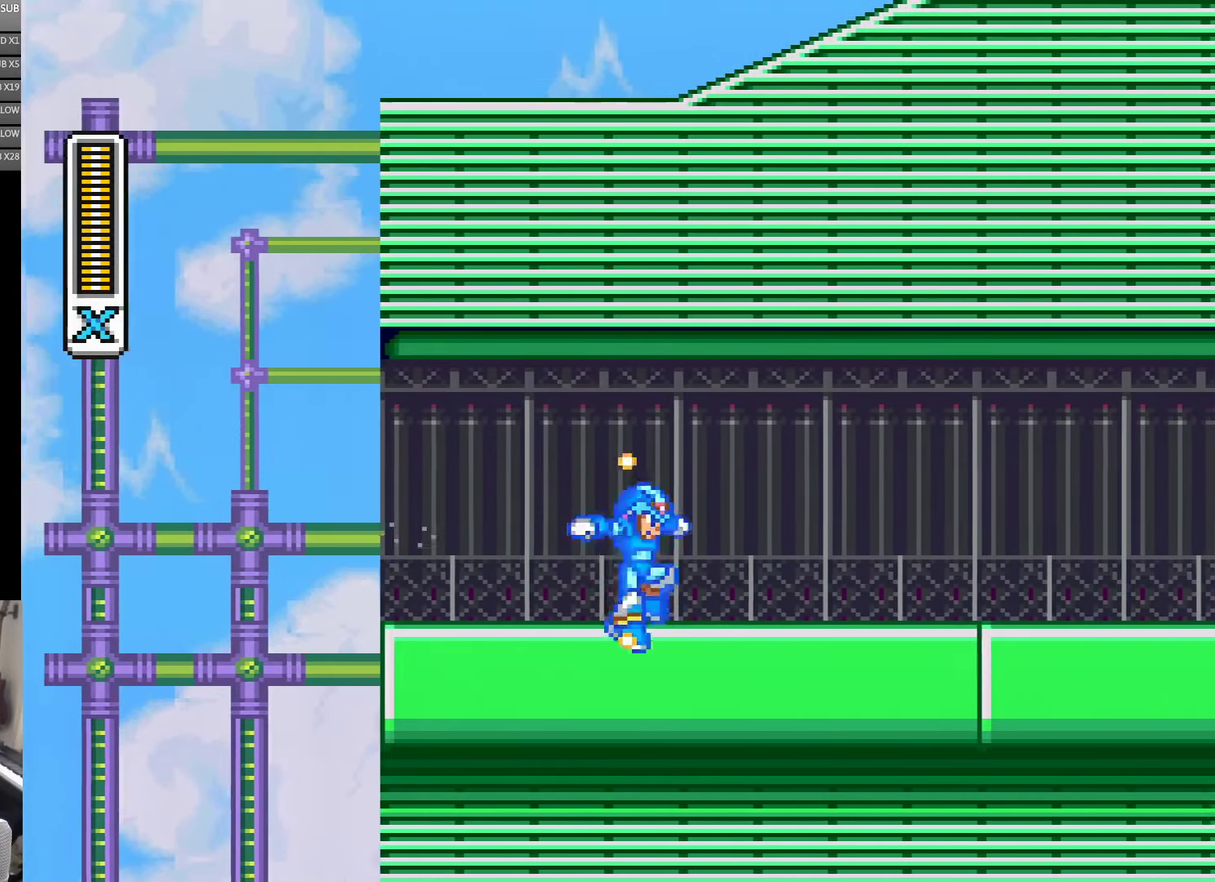
{"buttons": ["DPAD_LEFT"], "events": [[116, "A", "up"], [166, "DPAD_RIGHT", "up"], [233, "DPAD_LEFT", "down"]]}
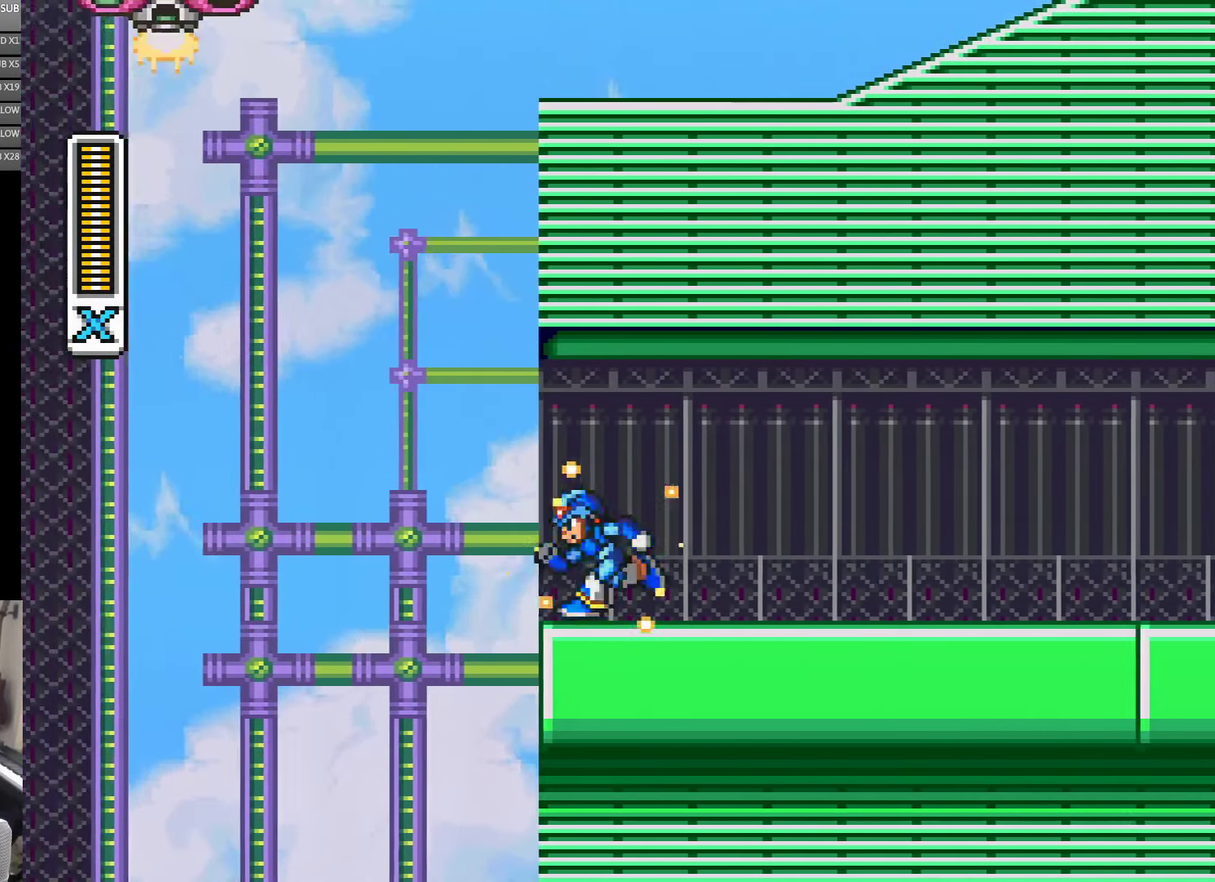
{"buttons": ["DPAD_LEFT"], "events": [[216, "DPAD_LEFT", "up"], [483, "DPAD_LEFT", "down"]]}
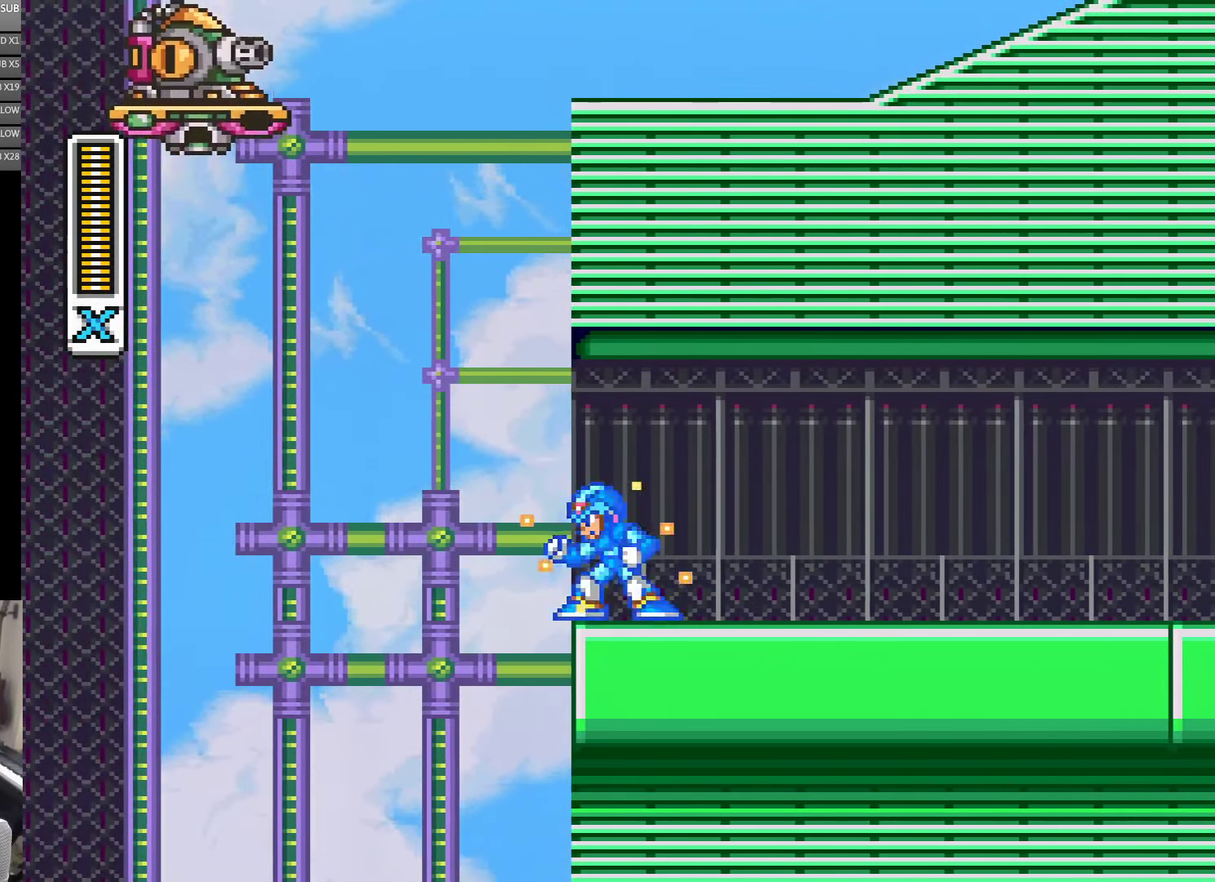
{"buttons": ["DPAD_LEFT"], "events": [[50, "DPAD_LEFT", "up"], [316, "DPAD_LEFT", "down"]]}
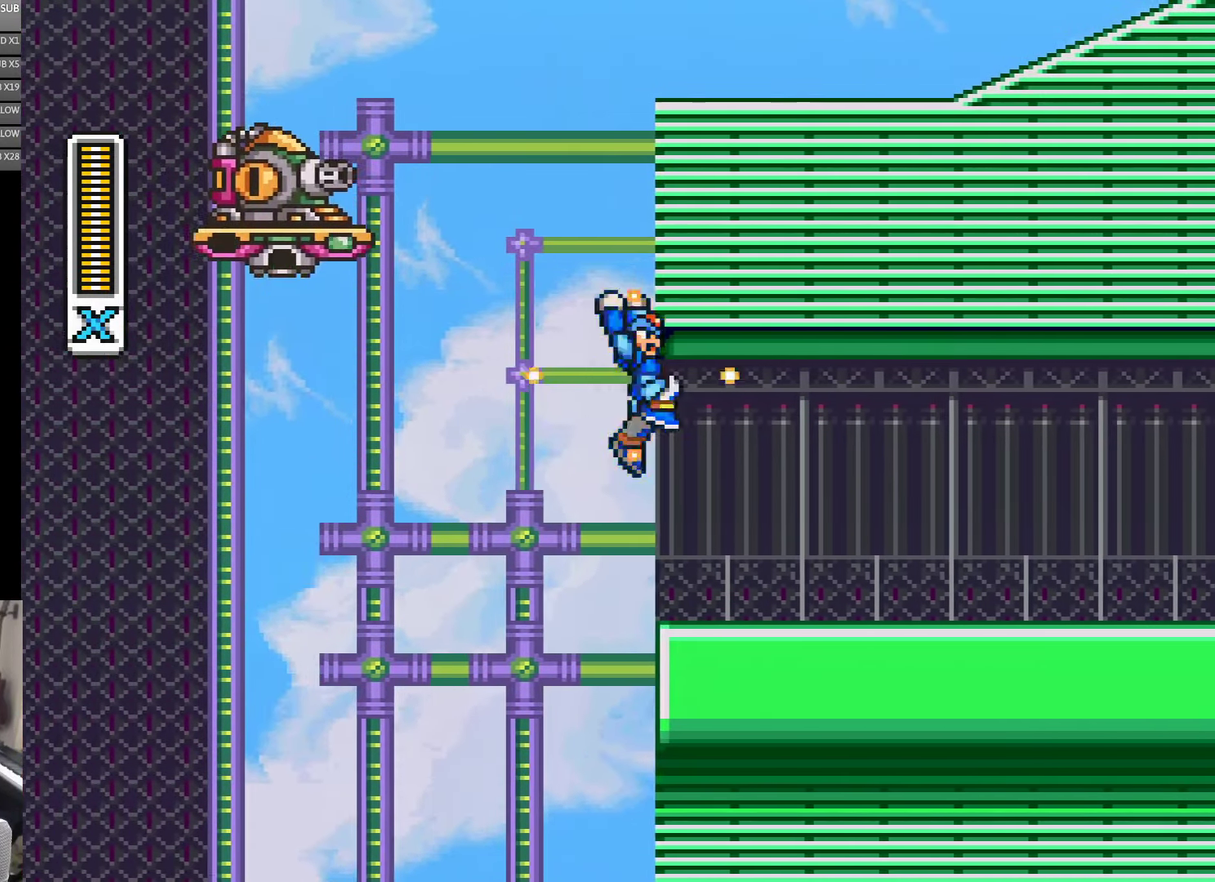
{"buttons": ["DPAD_RIGHT"], "events": [[100, "DPAD_LEFT", "up"], [100, "DPAD_RIGHT", "down"]]}
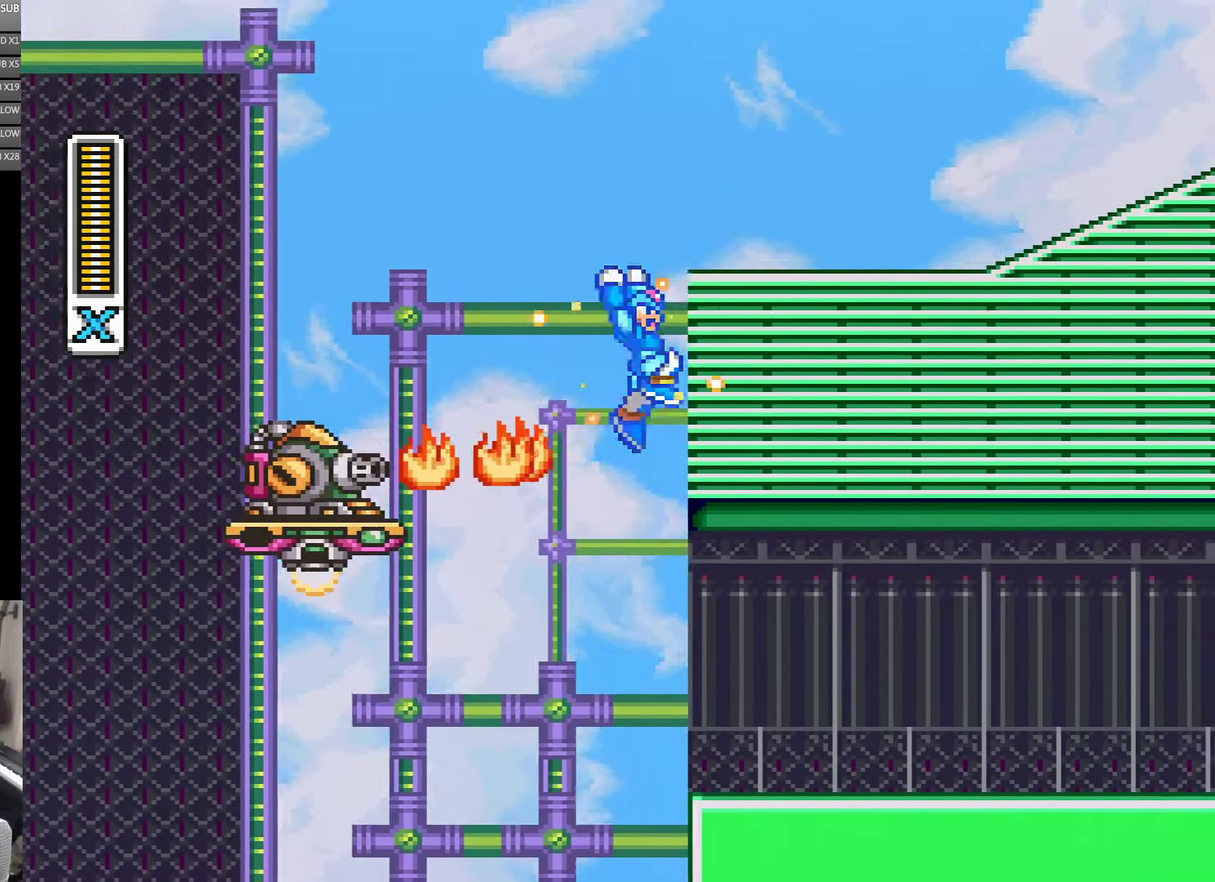
{"buttons": ["DPAD_RIGHT"], "events": []}
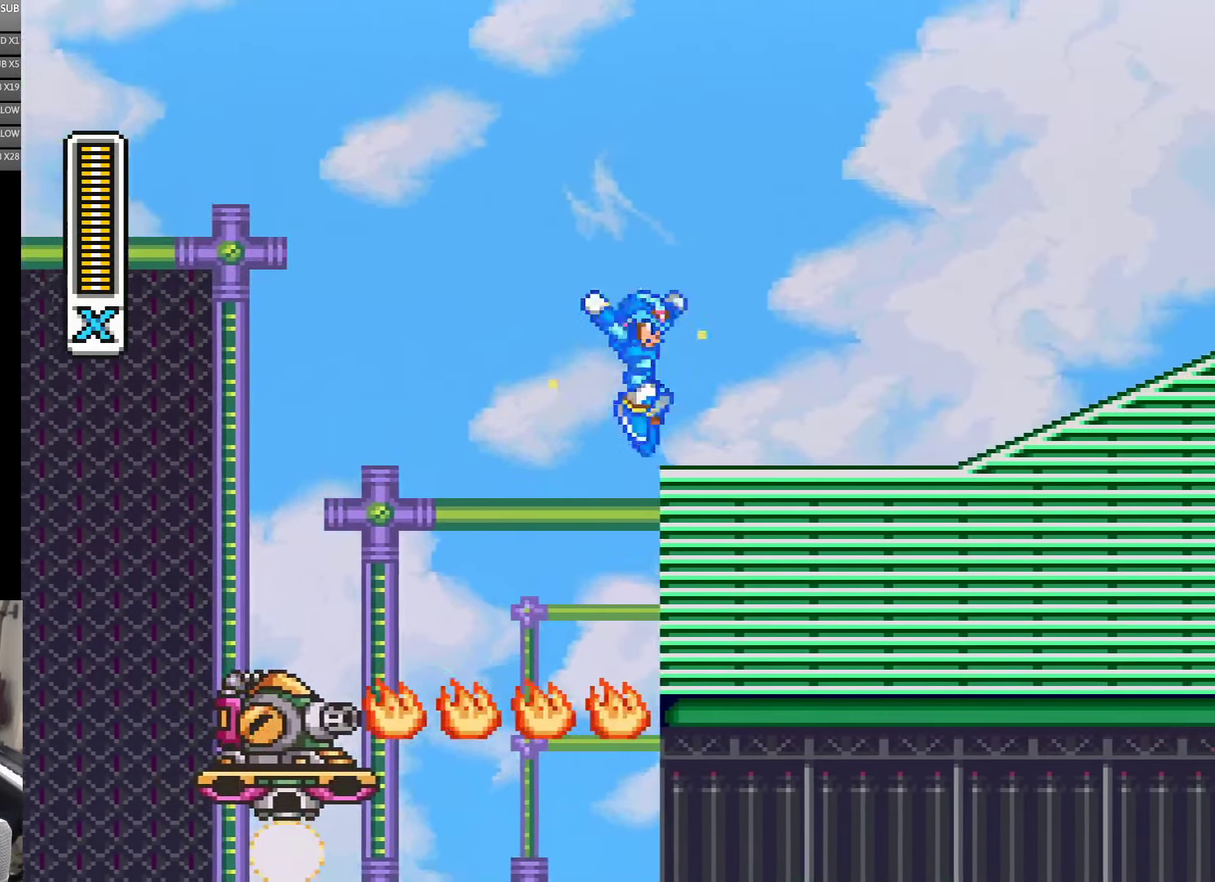
{"buttons": ["A", "DPAD_RIGHT"], "events": [[483, "A", "down"]]}
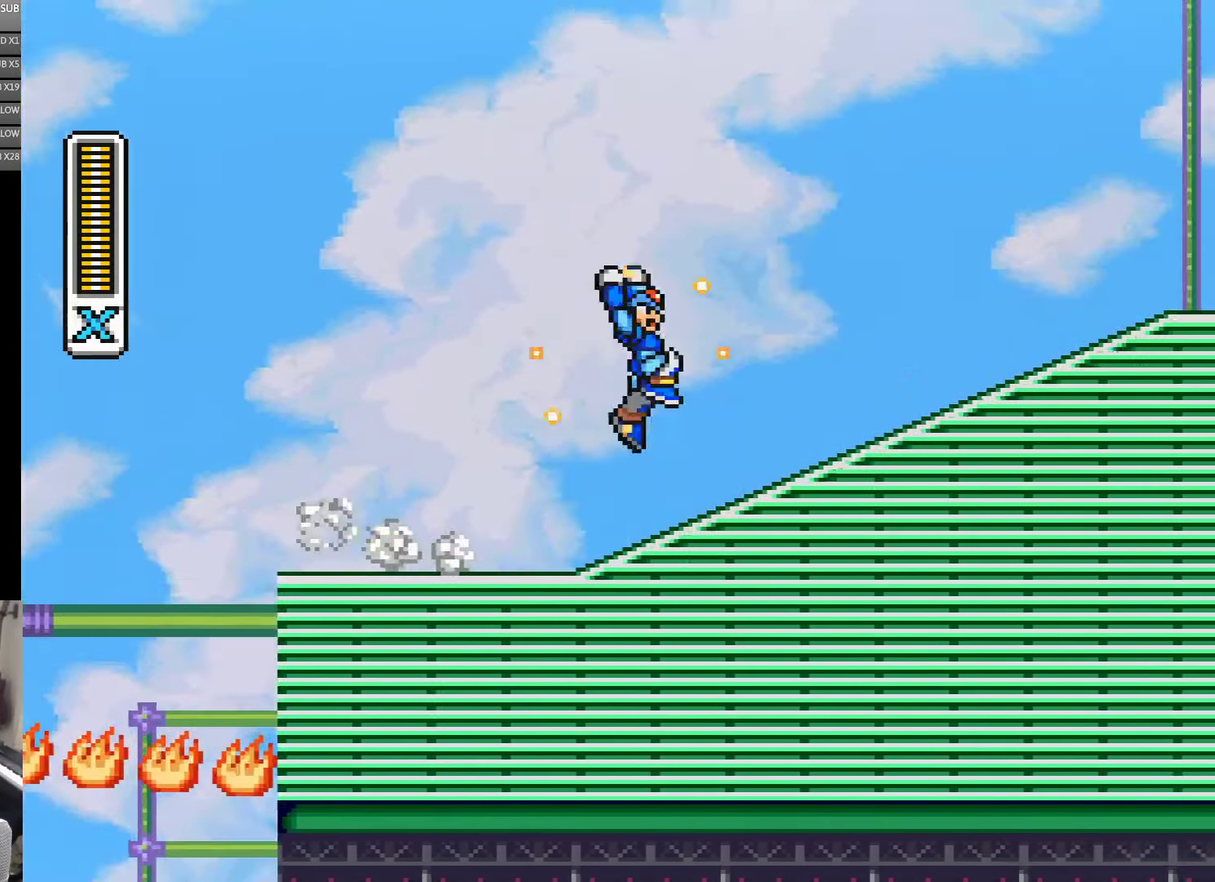
{"buttons": ["DPAD_RIGHT"], "events": [[316, "A", "up"]]}
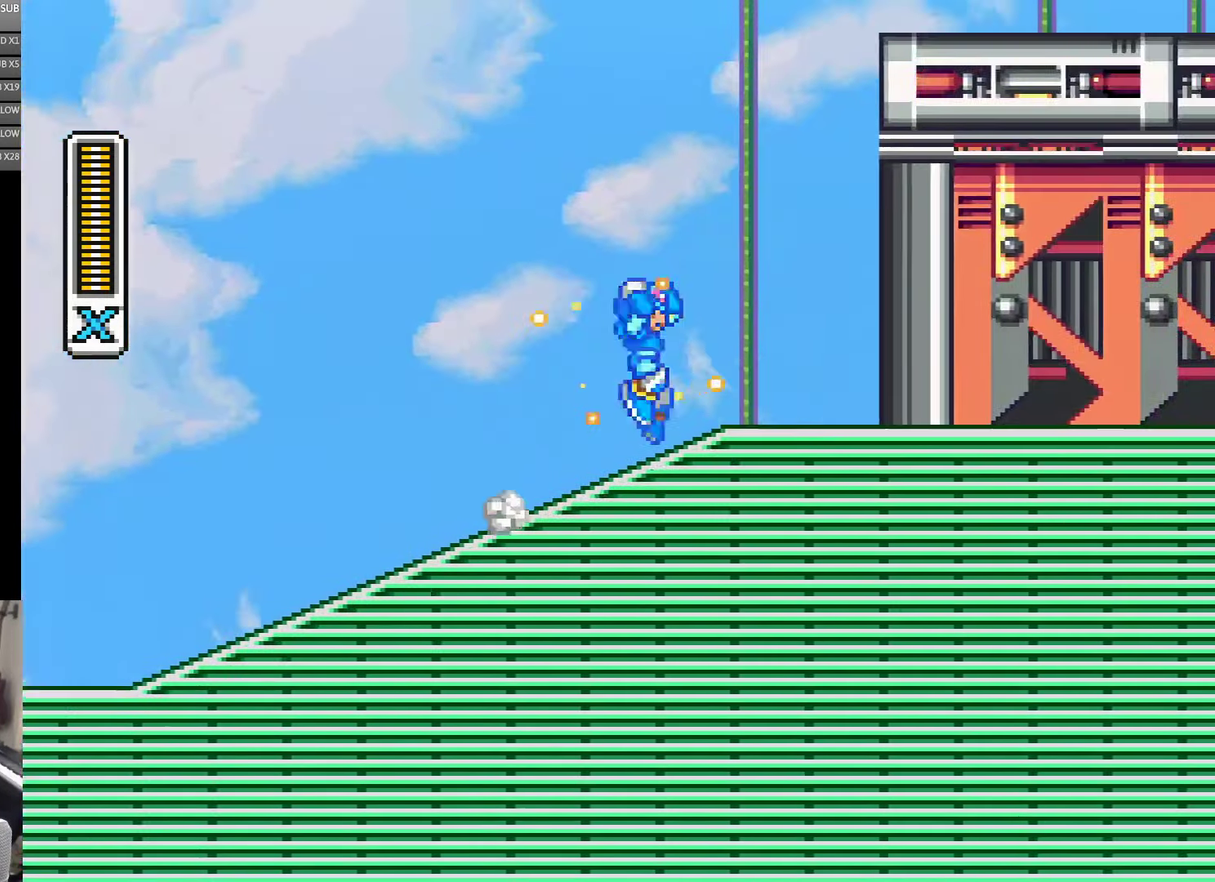
{"buttons": ["A", "DPAD_RIGHT"], "events": [[66, "A", "down"], [217, "A", "up"], [467, "A", "down"]]}
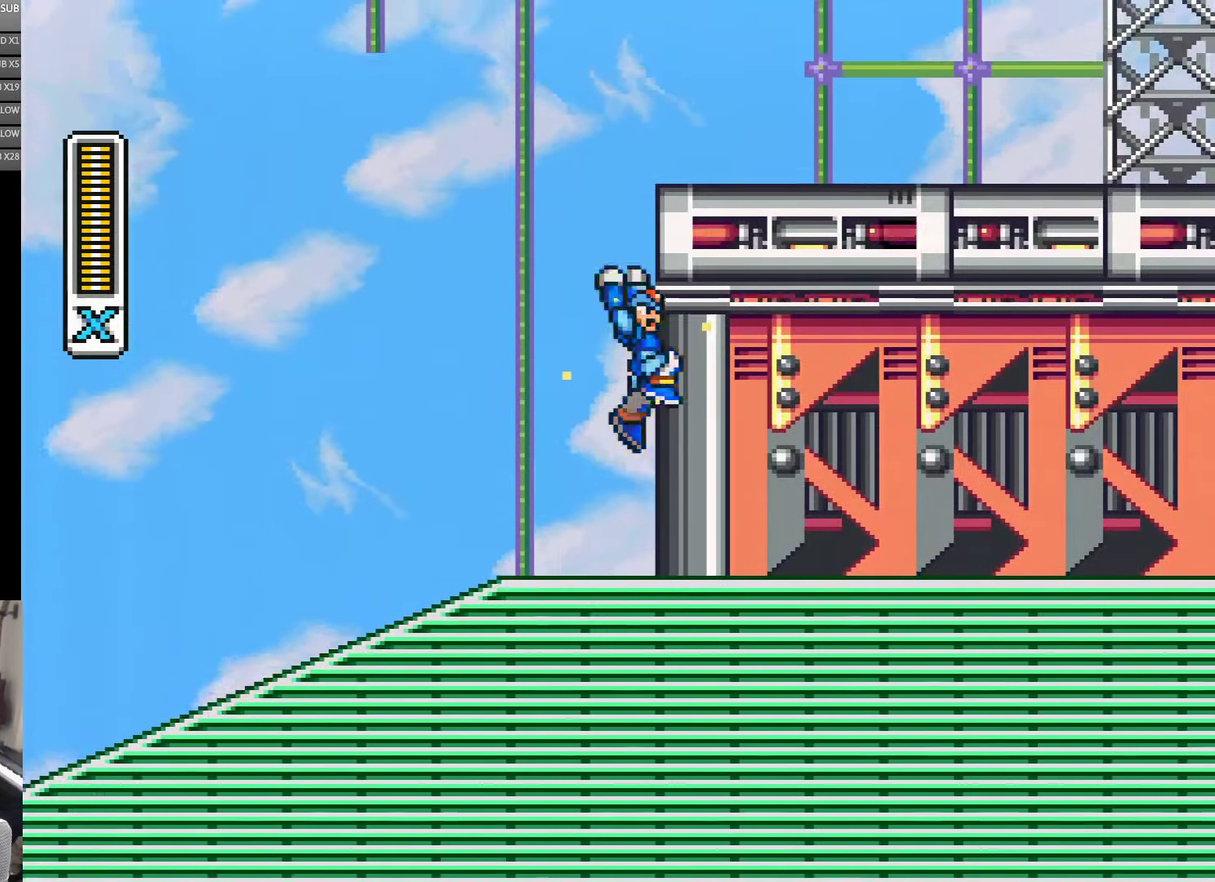
{"buttons": ["DPAD_RIGHT"], "events": [[233, "A", "up"]]}
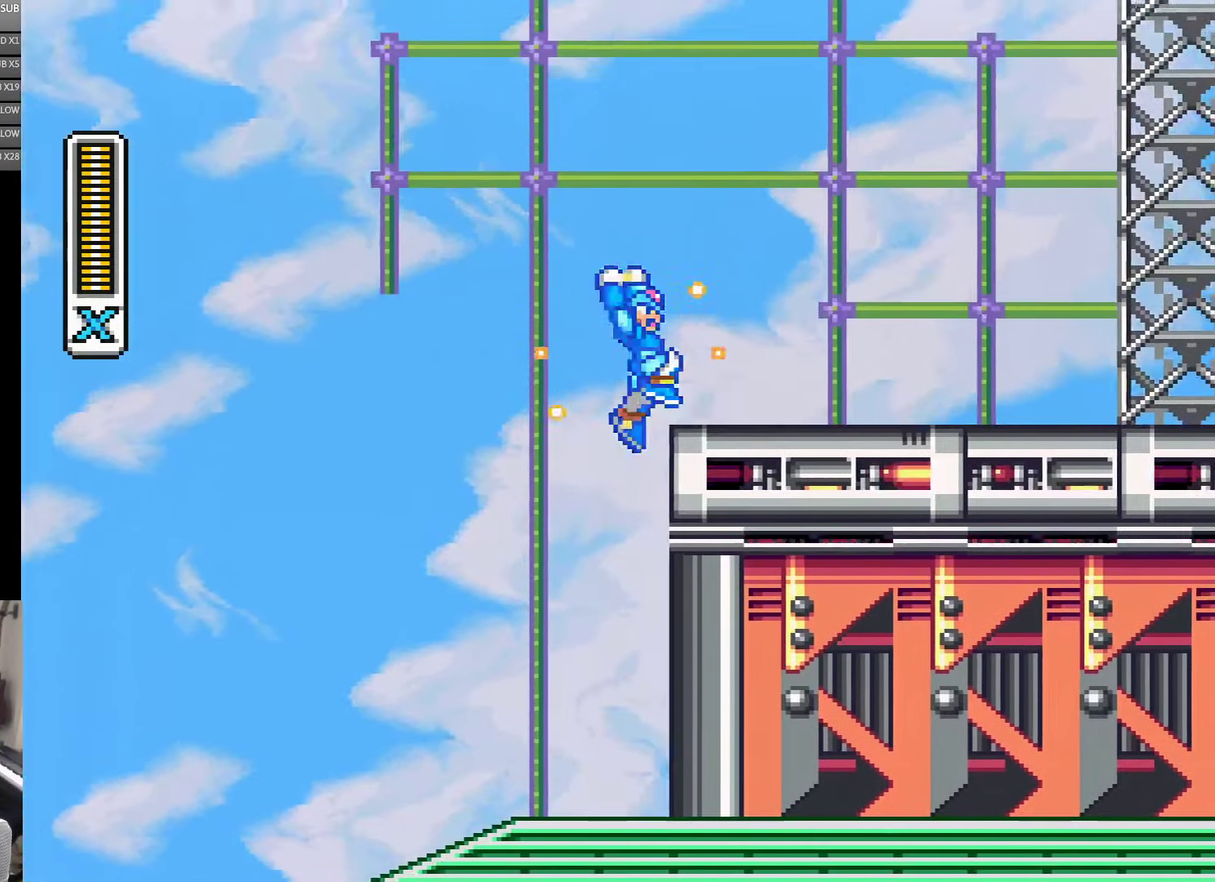
{"buttons": ["DPAD_RIGHT"], "events": []}
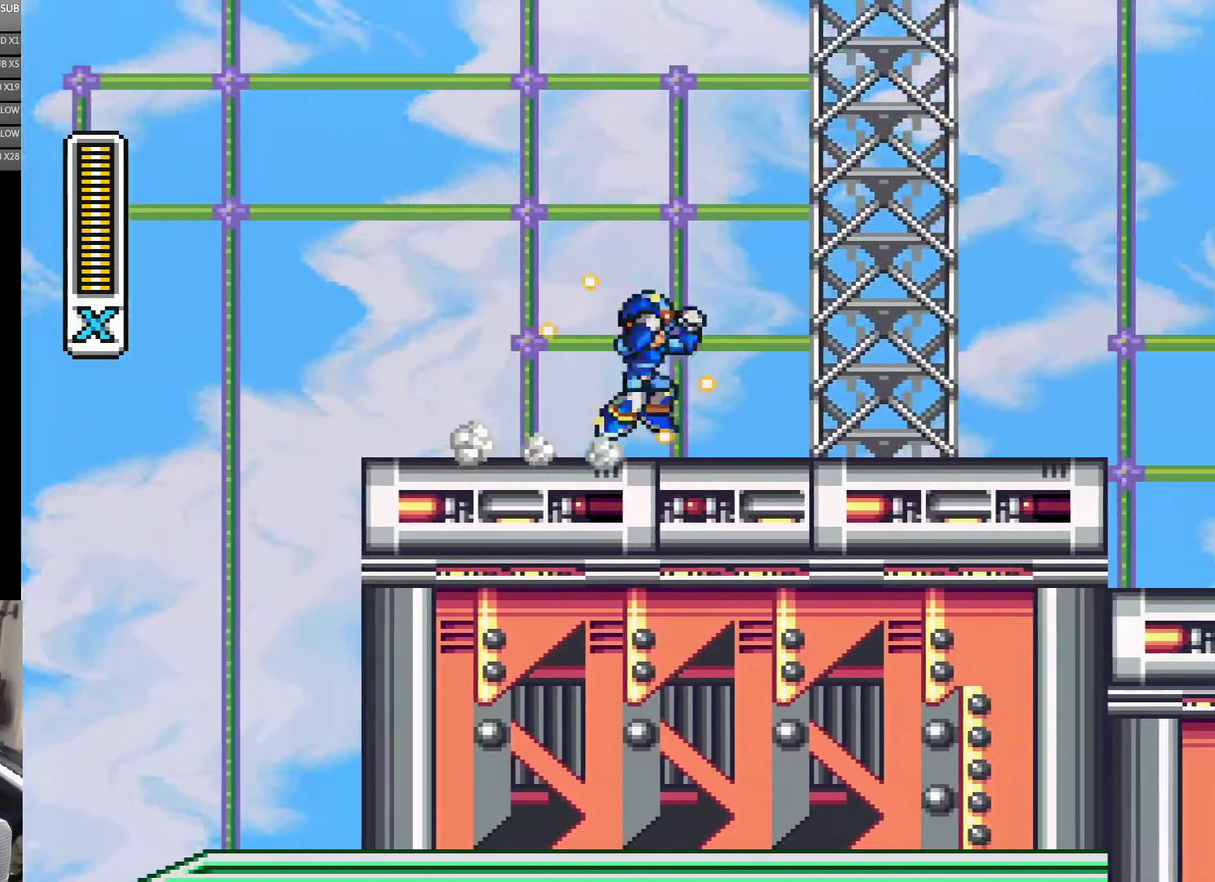
{"buttons": ["DPAD_RIGHT"], "events": [[100, "A", "down"], [300, "A", "up"]]}